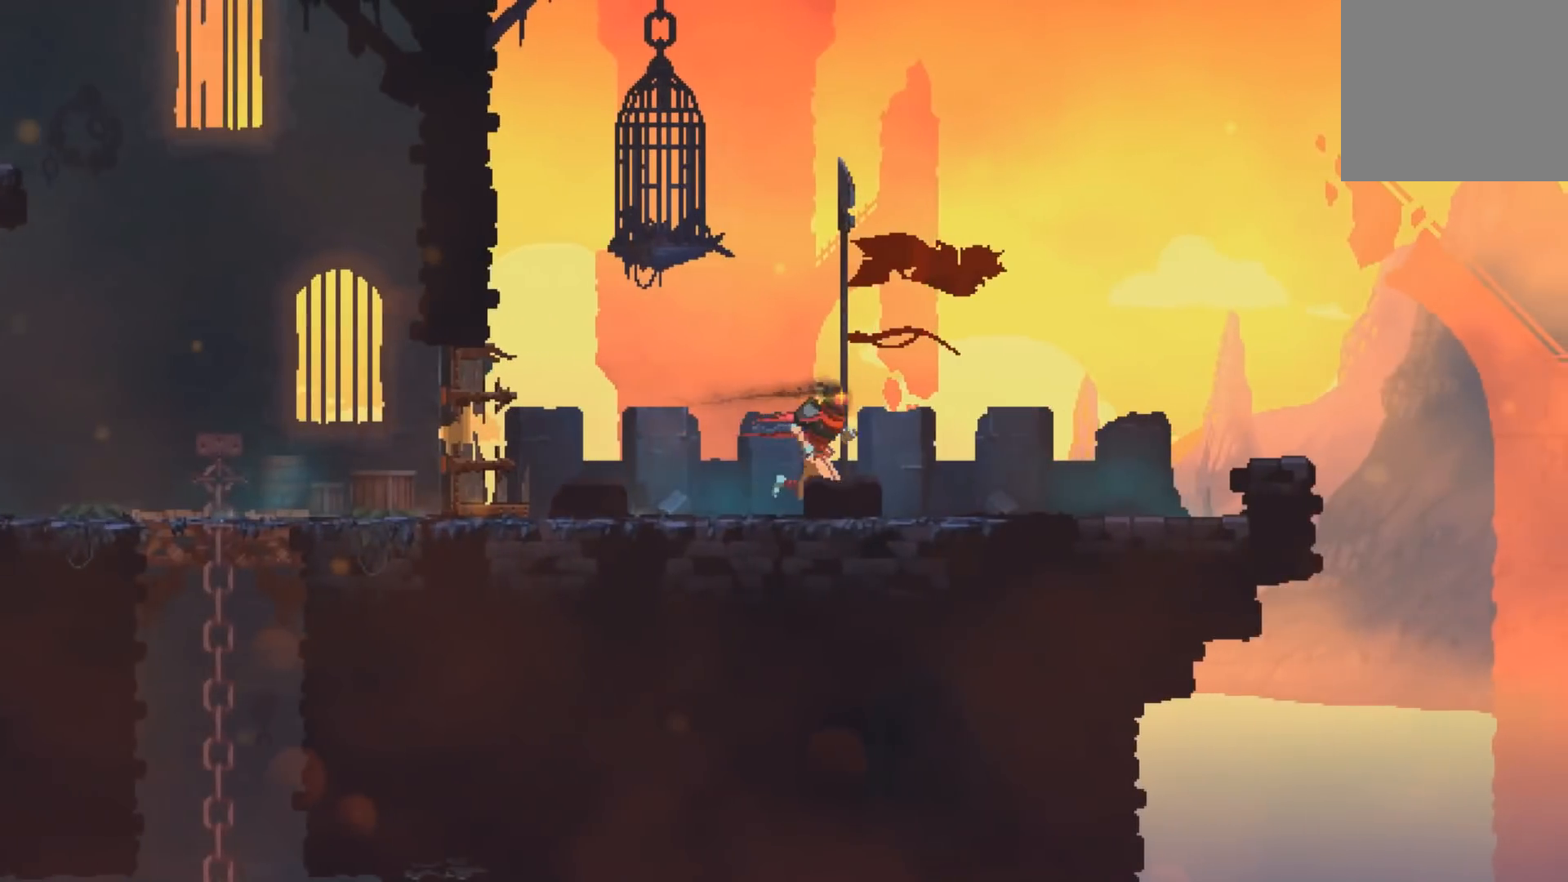
Gameplay with a controller (Xbox layout); each line is a JSON object with the inputs held at the frame after it. "events" lists button and stick changes between this image and that frame as [ms after this image, input, new state], when the widget could be followed in between. Not read: HOME left_stick right_stick.
{"buttons": ["DPAD_RIGHT"], "events": []}
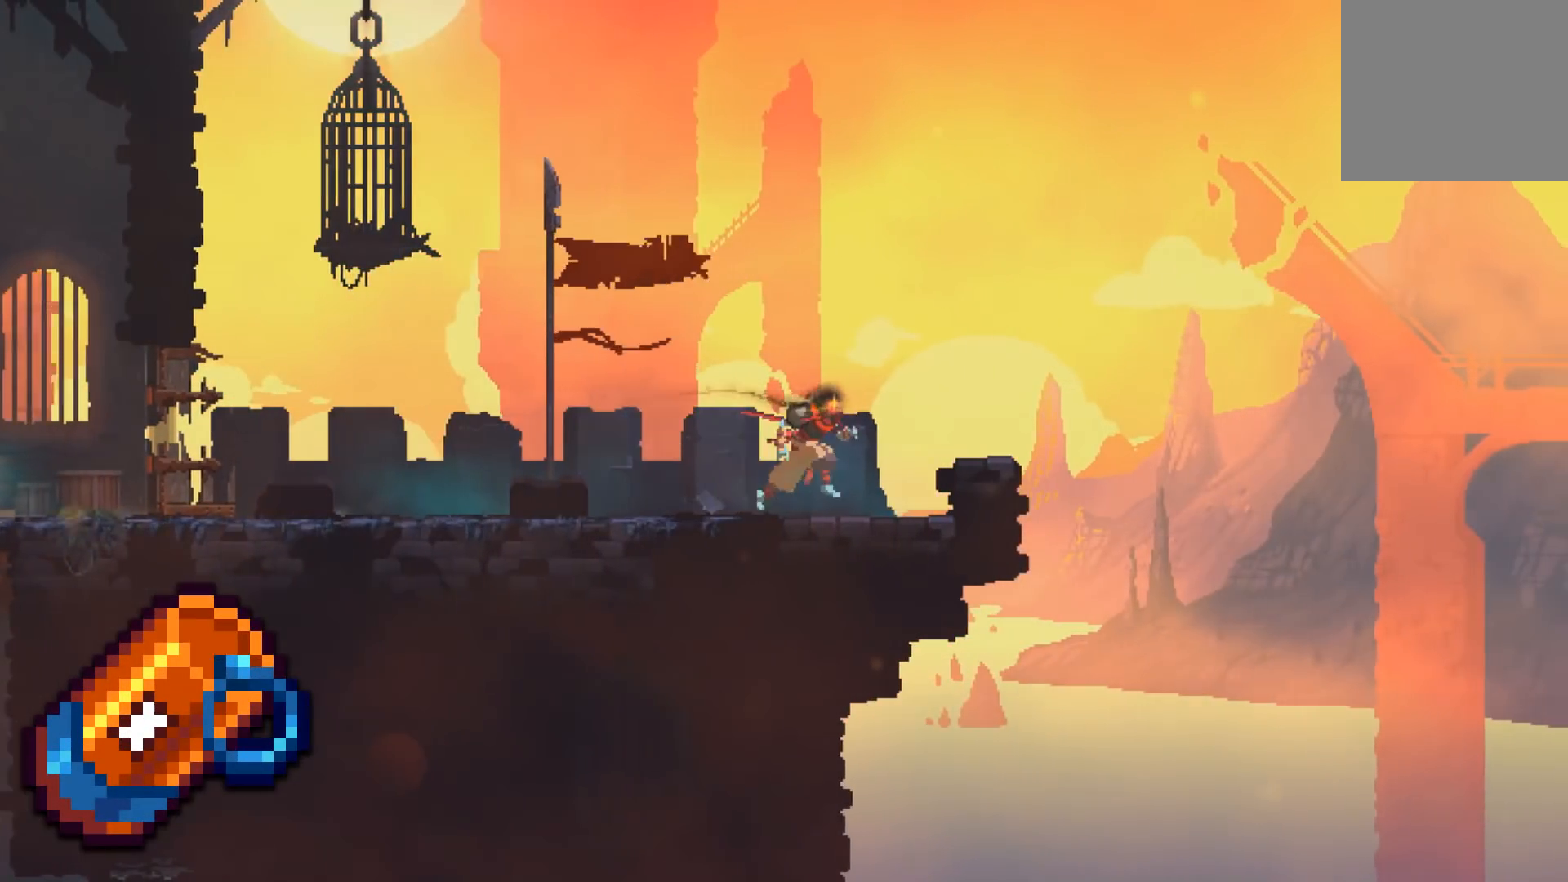
{"buttons": [], "events": [[33, "A", "down"], [183, "A", "up"], [500, "DPAD_RIGHT", "up"]]}
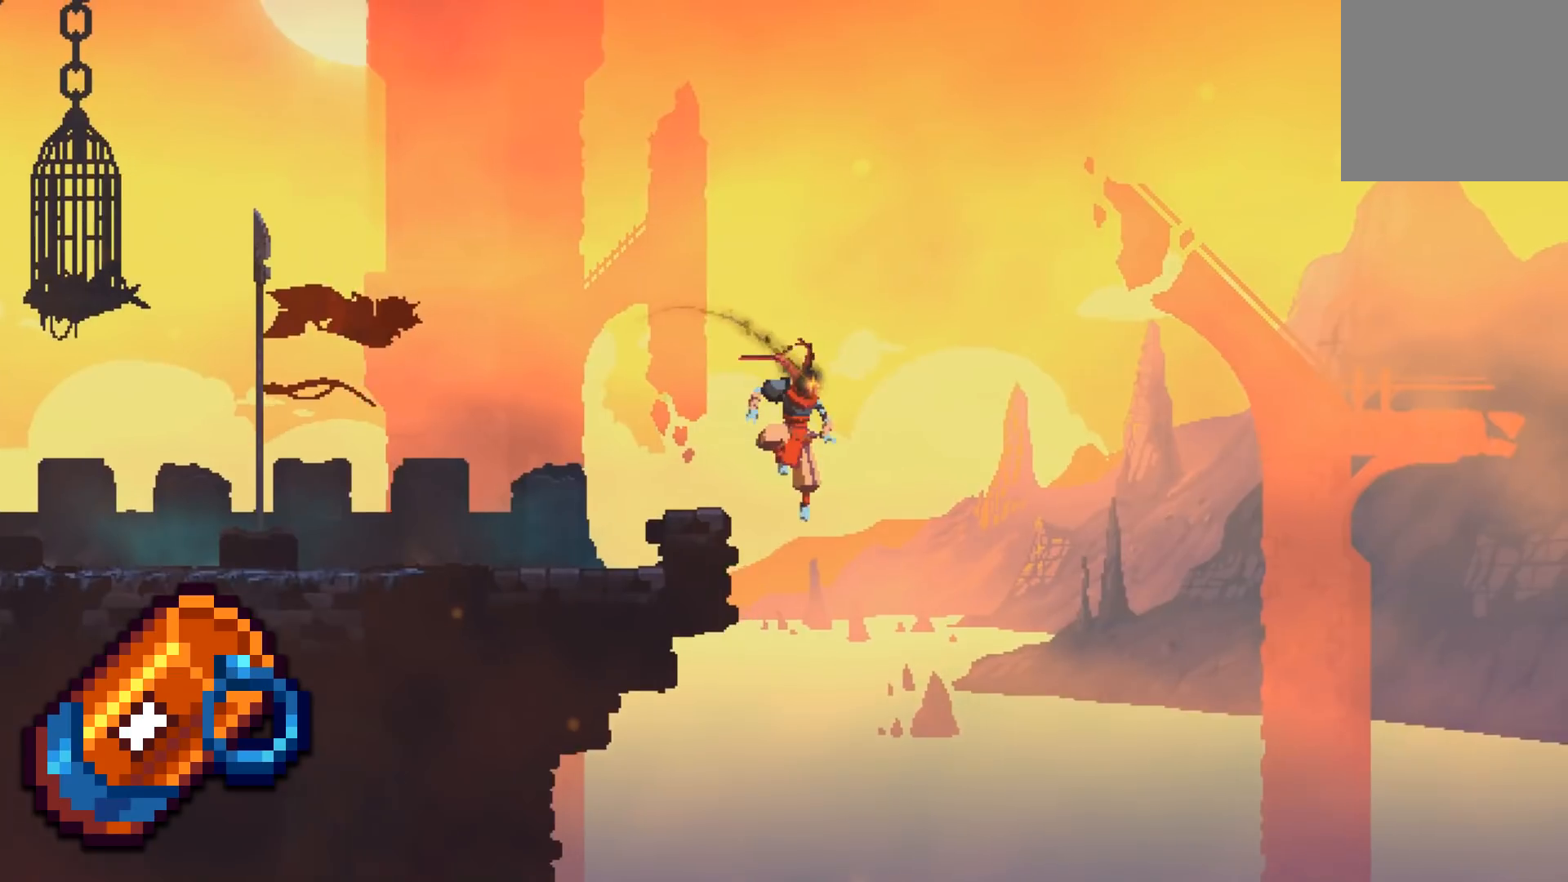
{"buttons": ["DPAD_LEFT"], "events": [[133, "DPAD_LEFT", "down"]]}
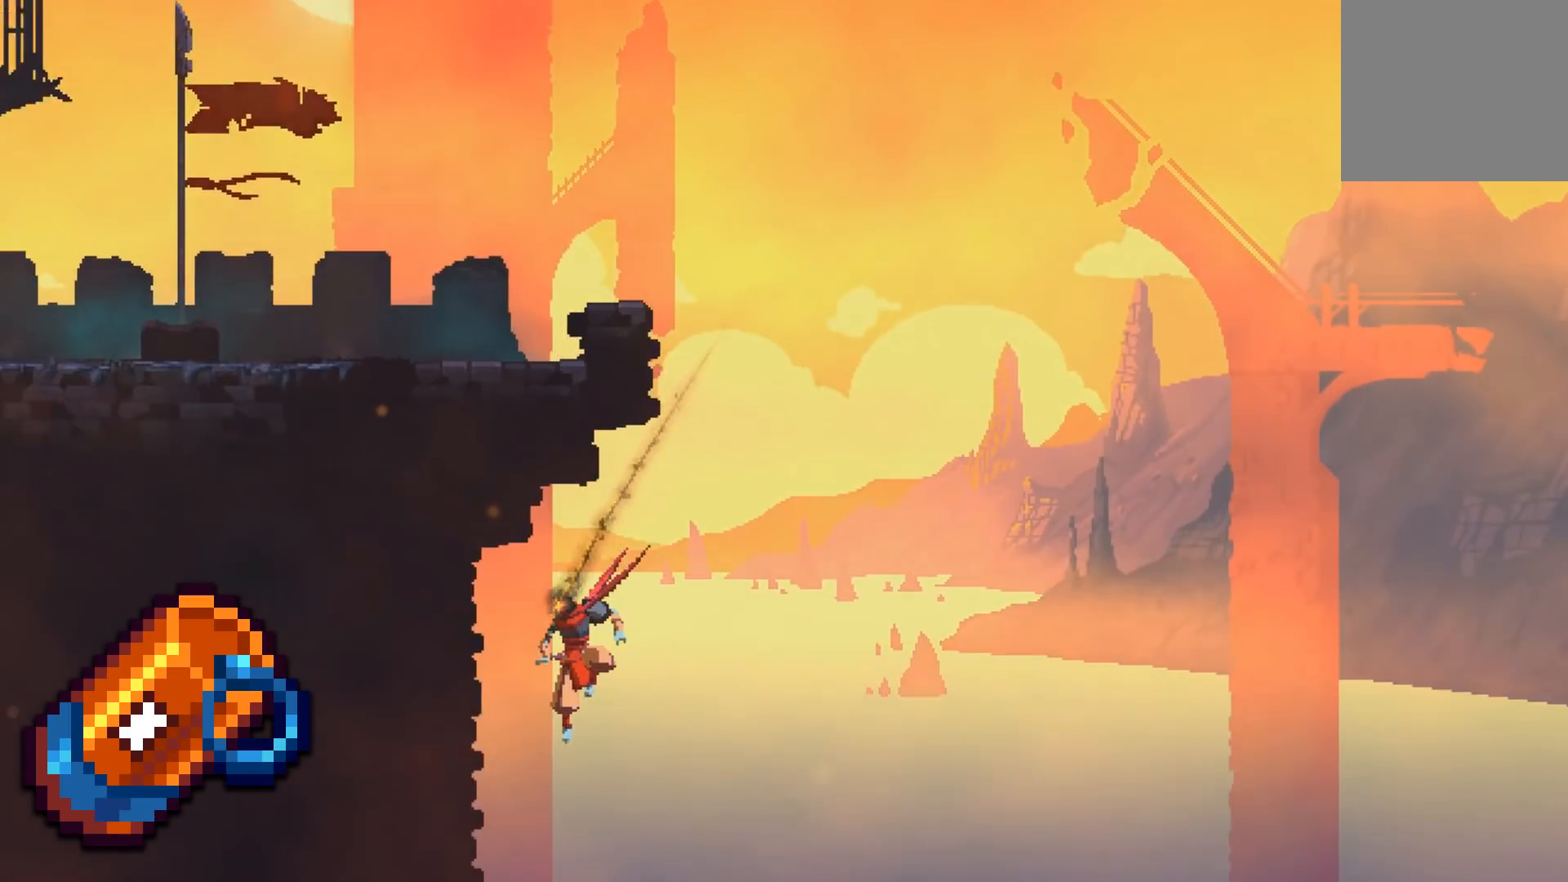
{"buttons": ["DPAD_LEFT"], "events": [[83, "A", "down"], [317, "A", "up"]]}
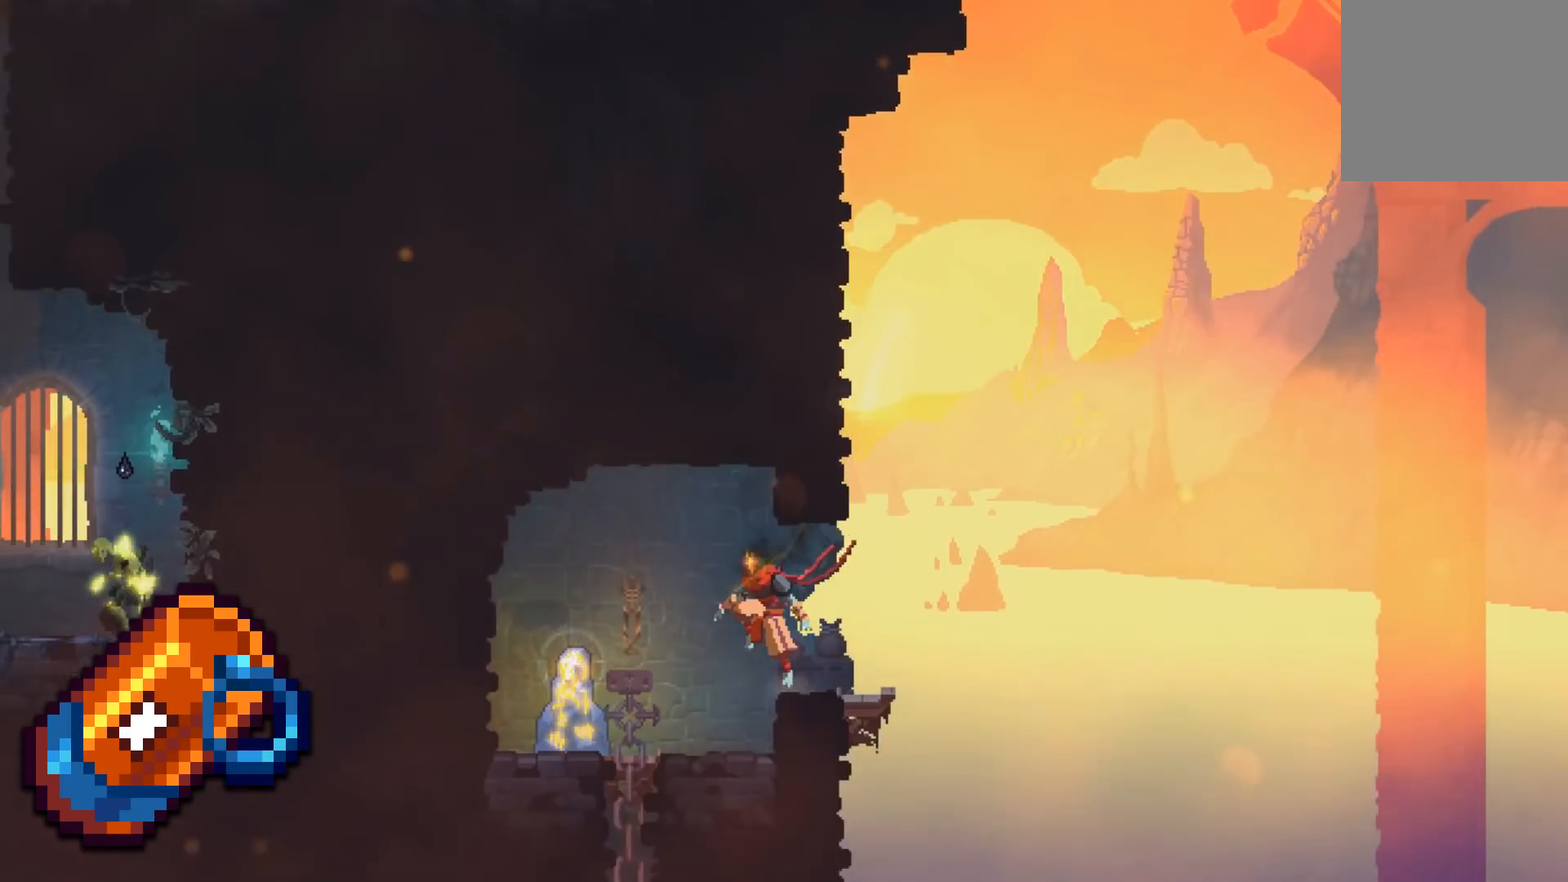
{"buttons": [], "events": [[283, "DPAD_LEFT", "up"]]}
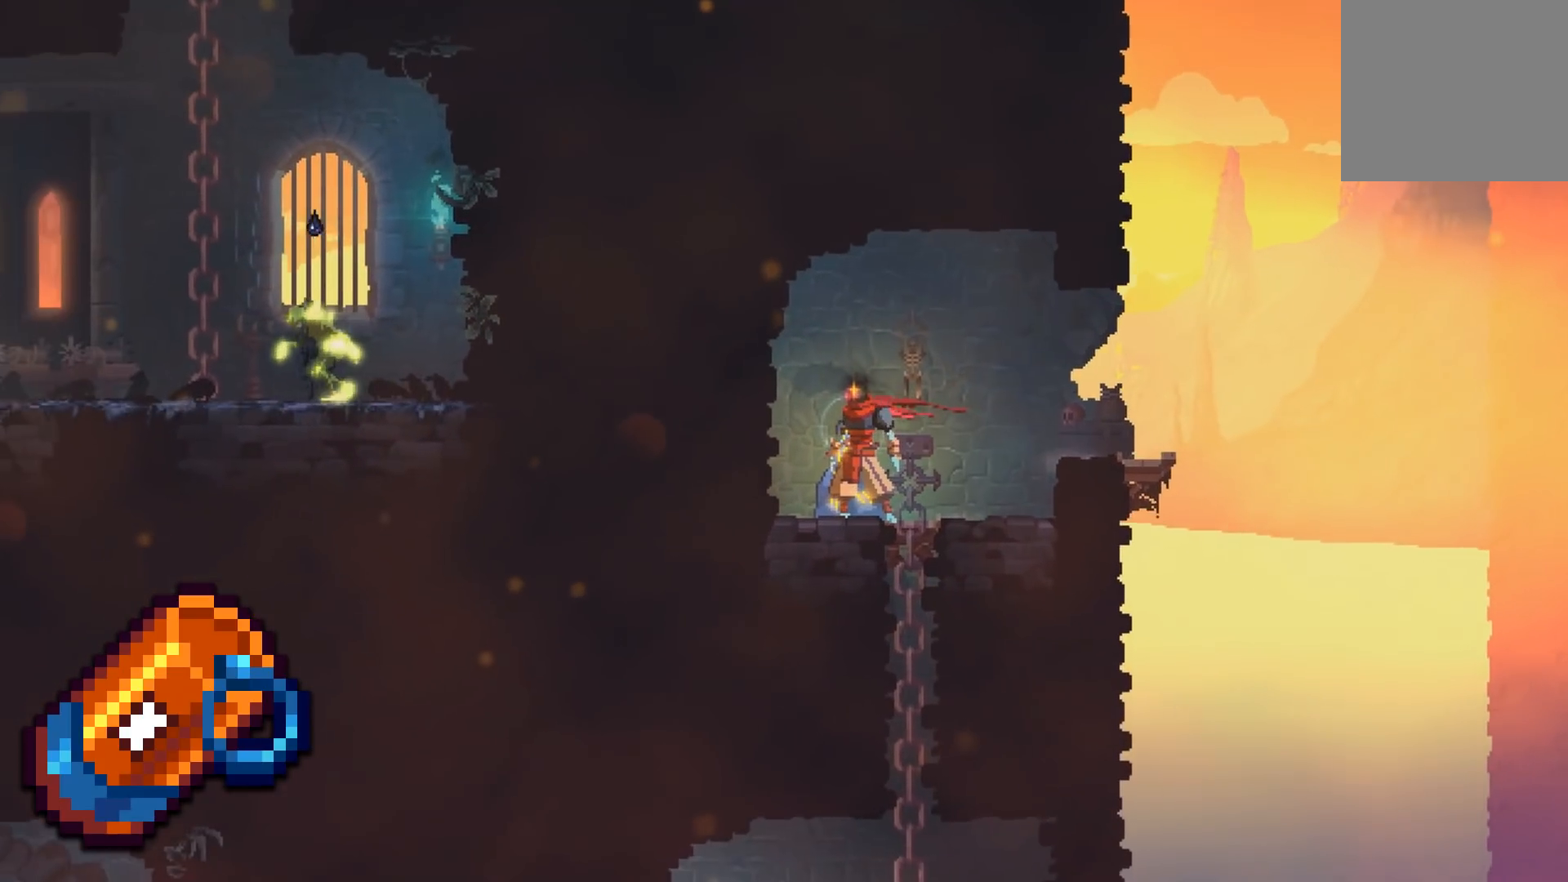
{"buttons": ["A", "DPAD_DOWN"], "events": [[233, "DPAD_DOWN", "down"], [483, "A", "down"]]}
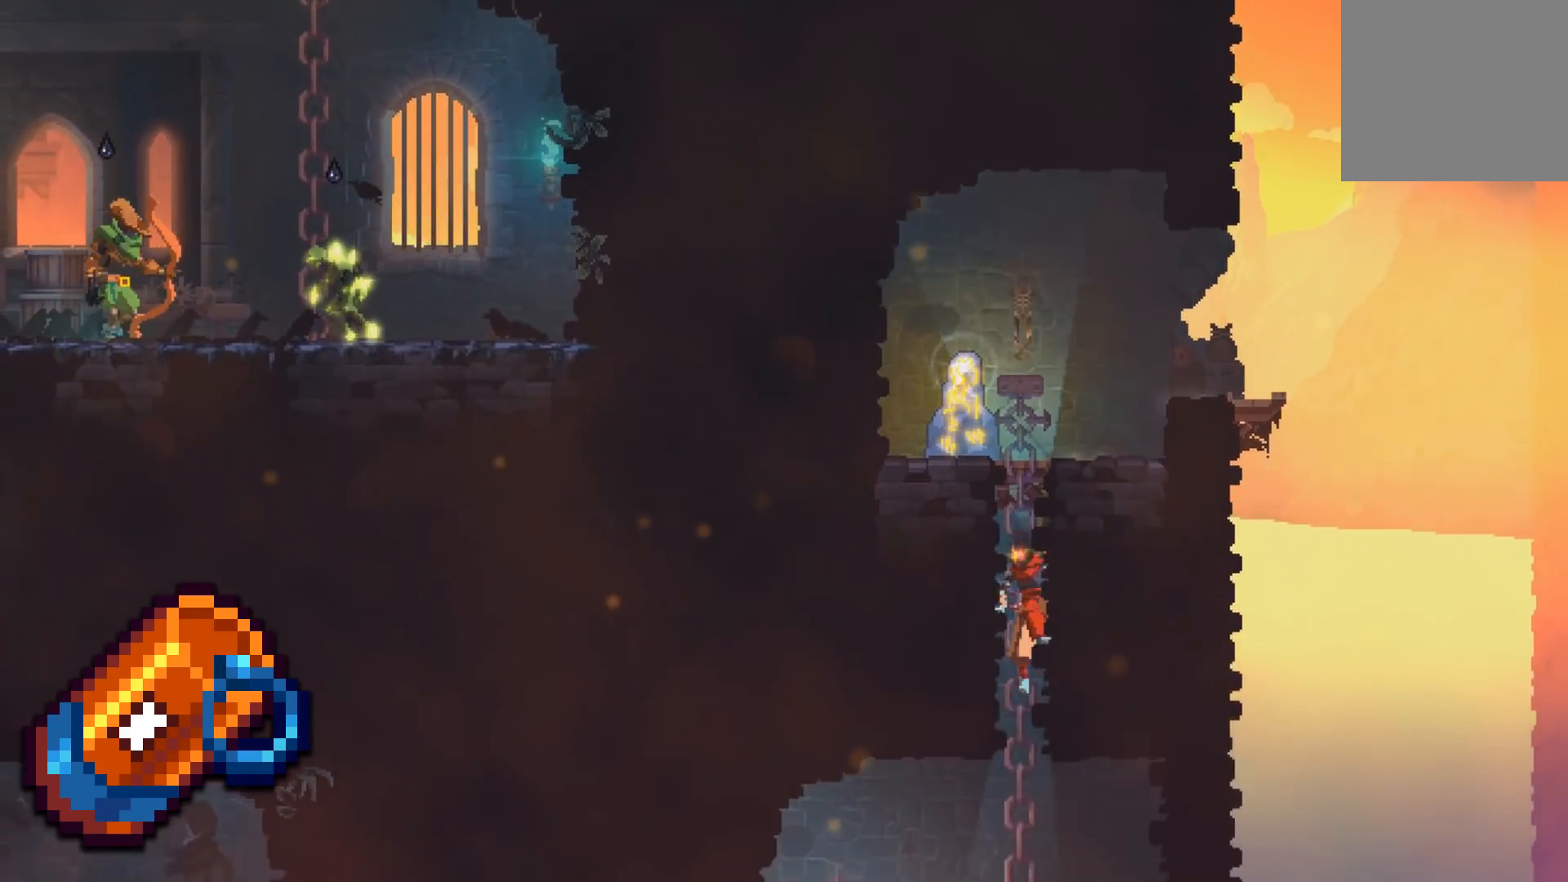
{"buttons": [], "events": [[167, "A", "up"], [250, "DPAD_DOWN", "up"]]}
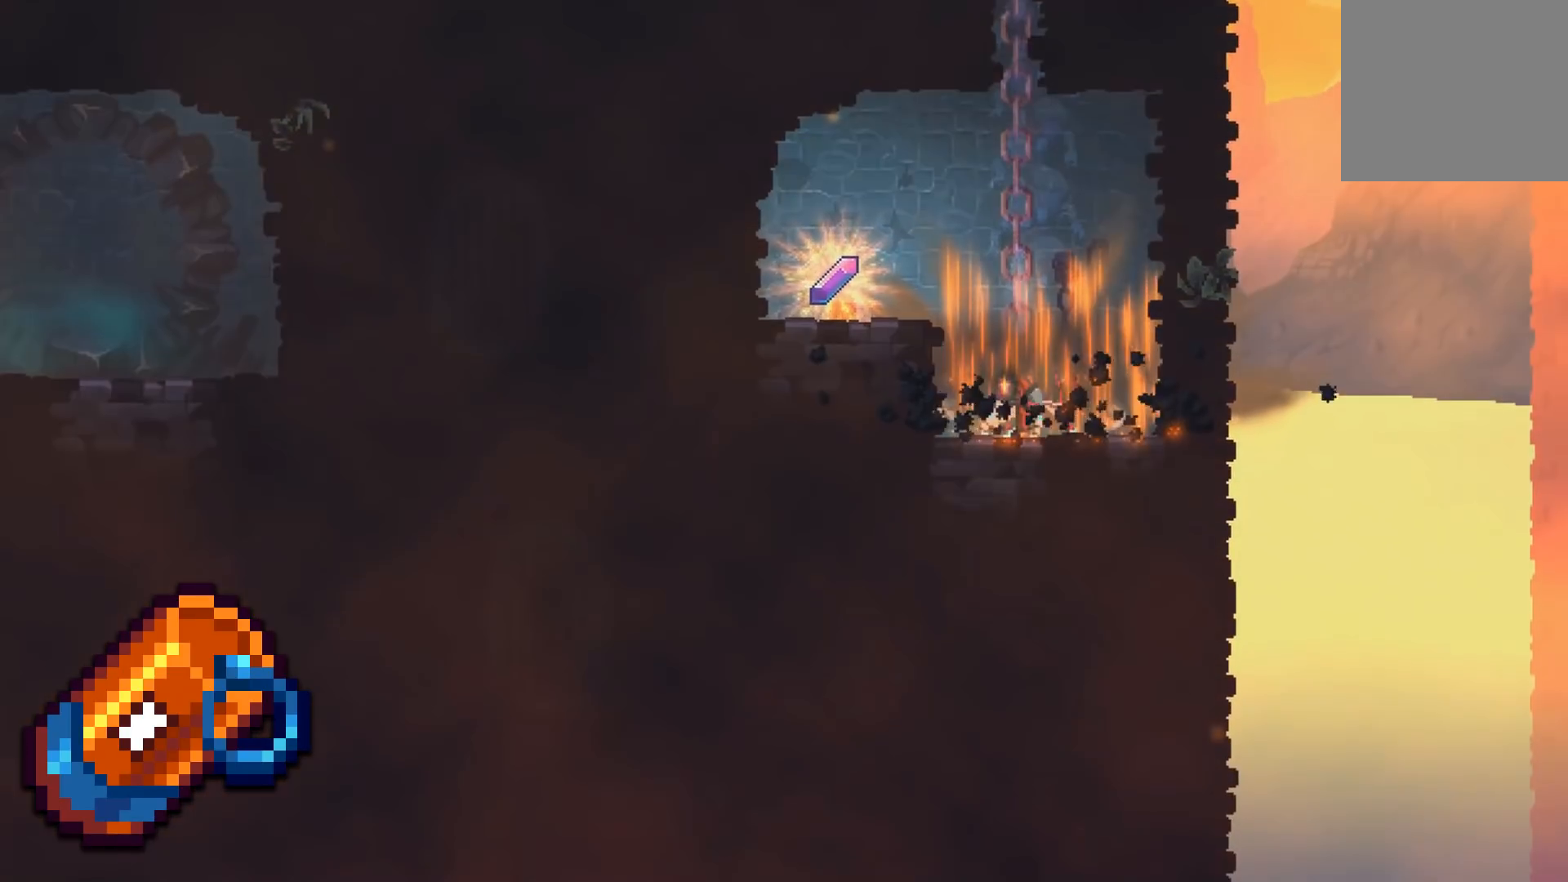
{"buttons": [], "events": []}
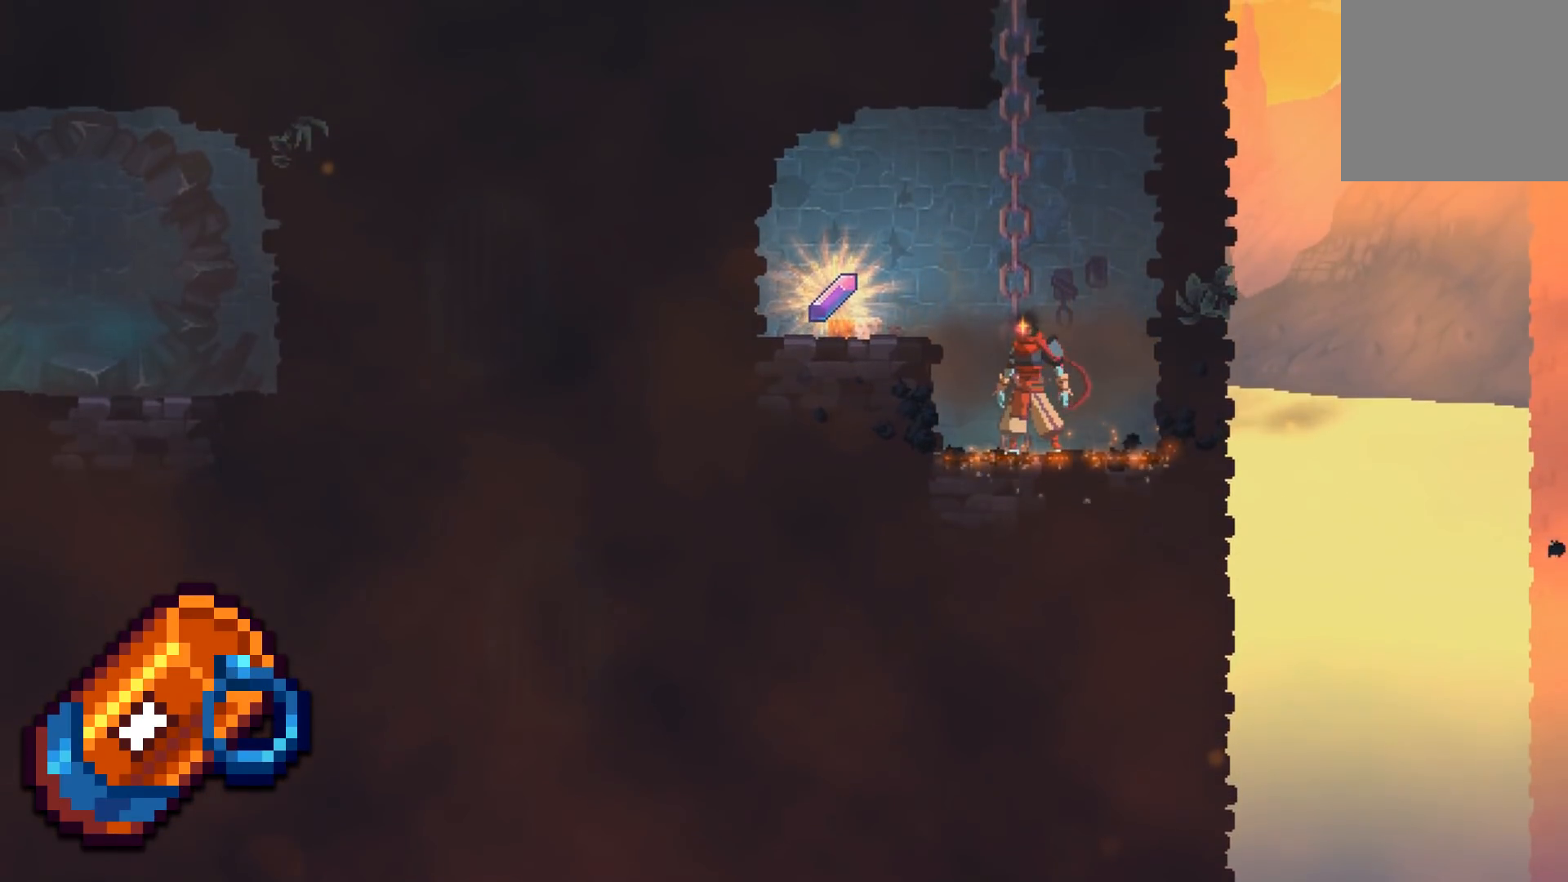
{"buttons": [], "events": []}
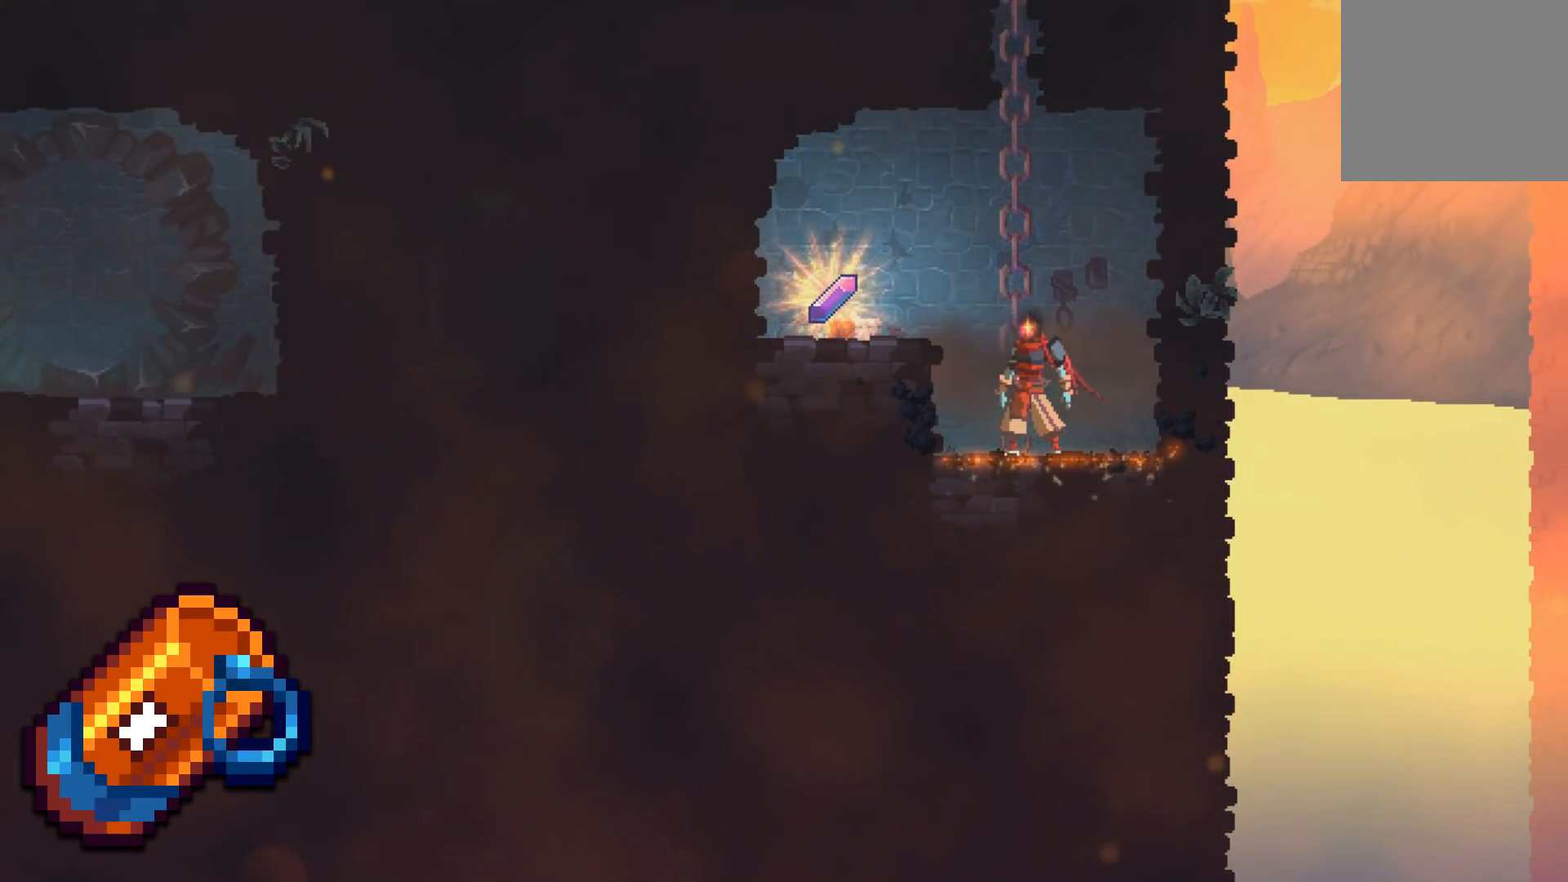
{"buttons": [], "events": []}
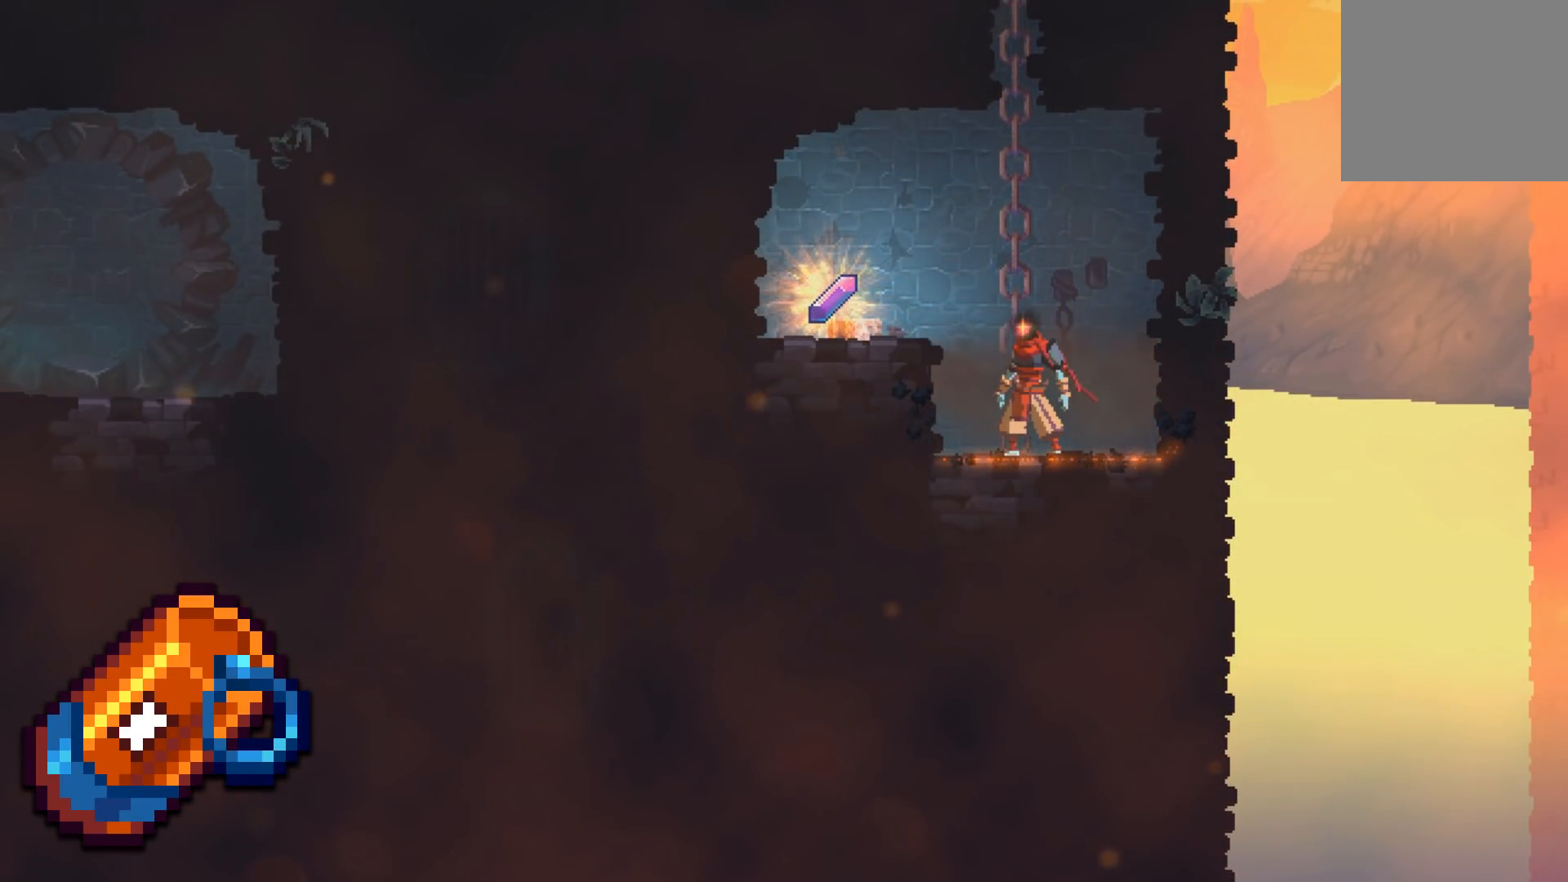
{"buttons": [], "events": []}
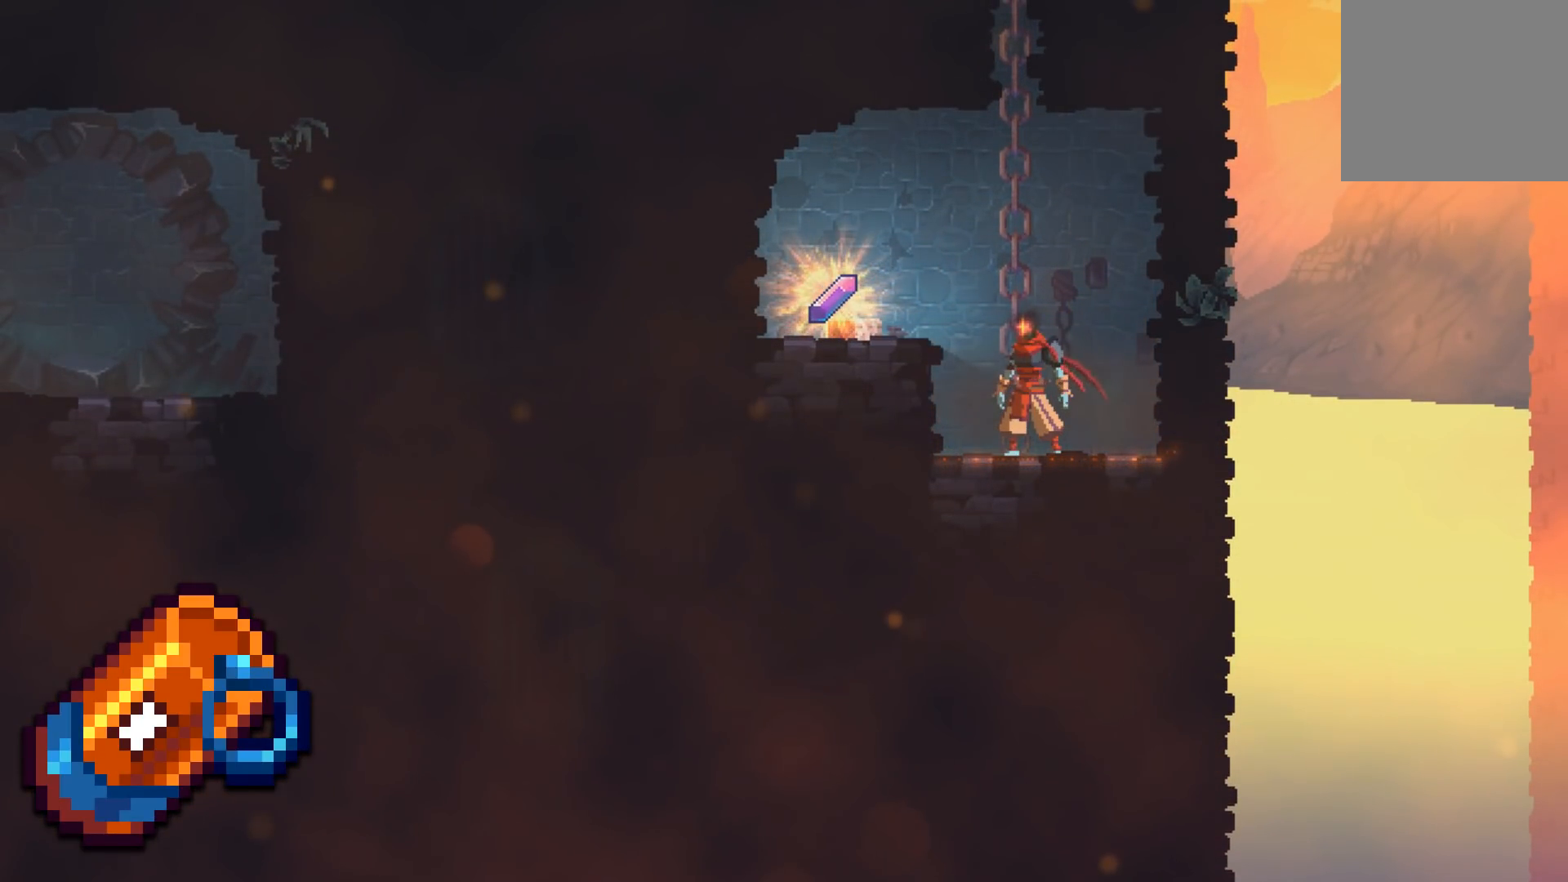
{"buttons": [], "events": []}
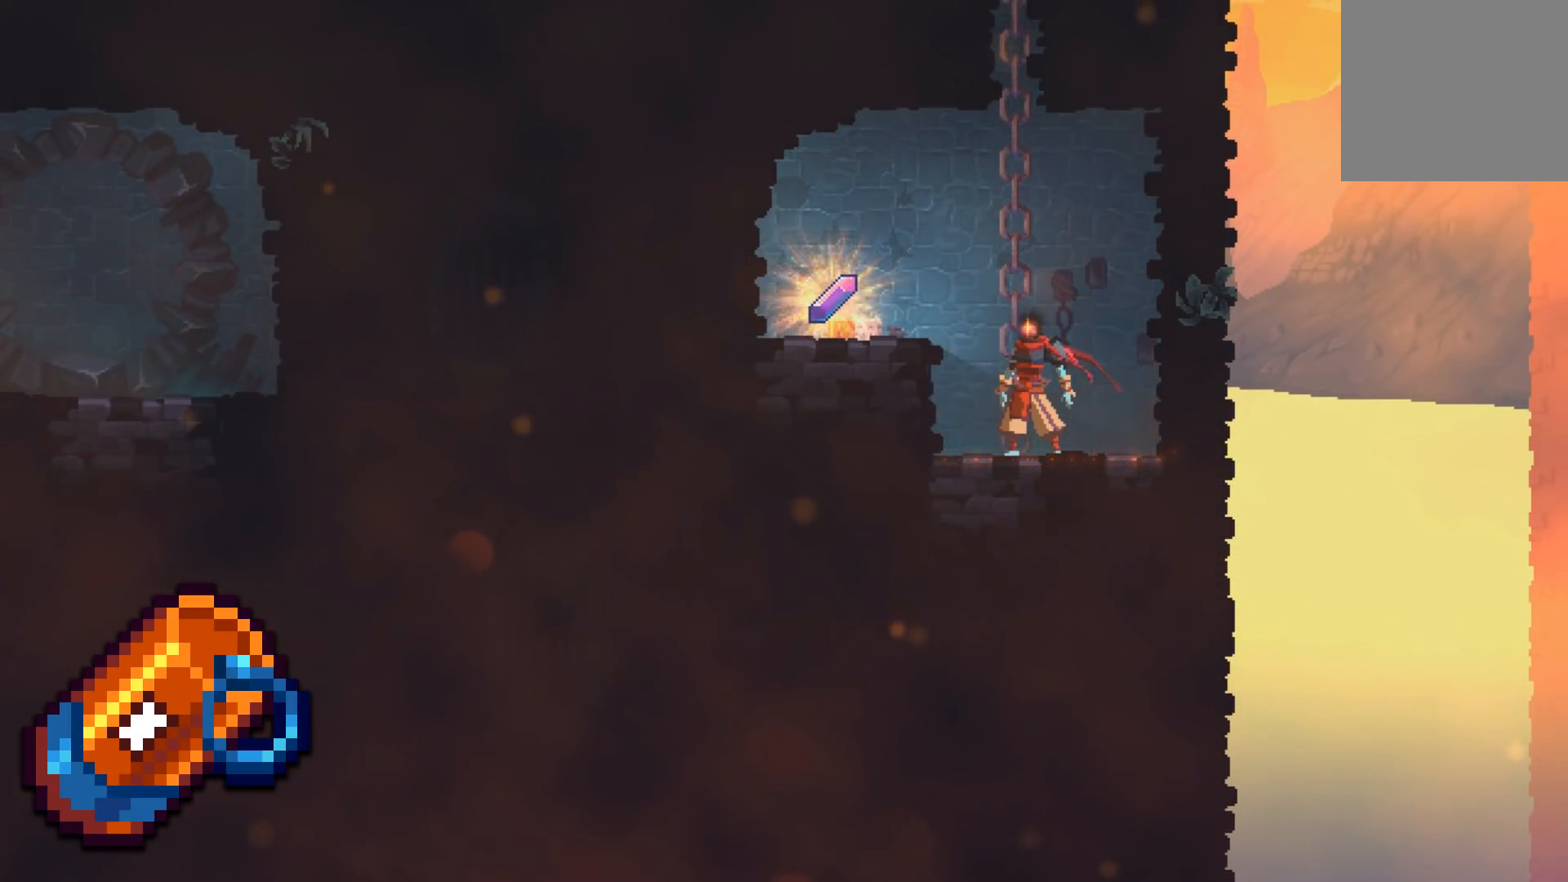
{"buttons": [], "events": []}
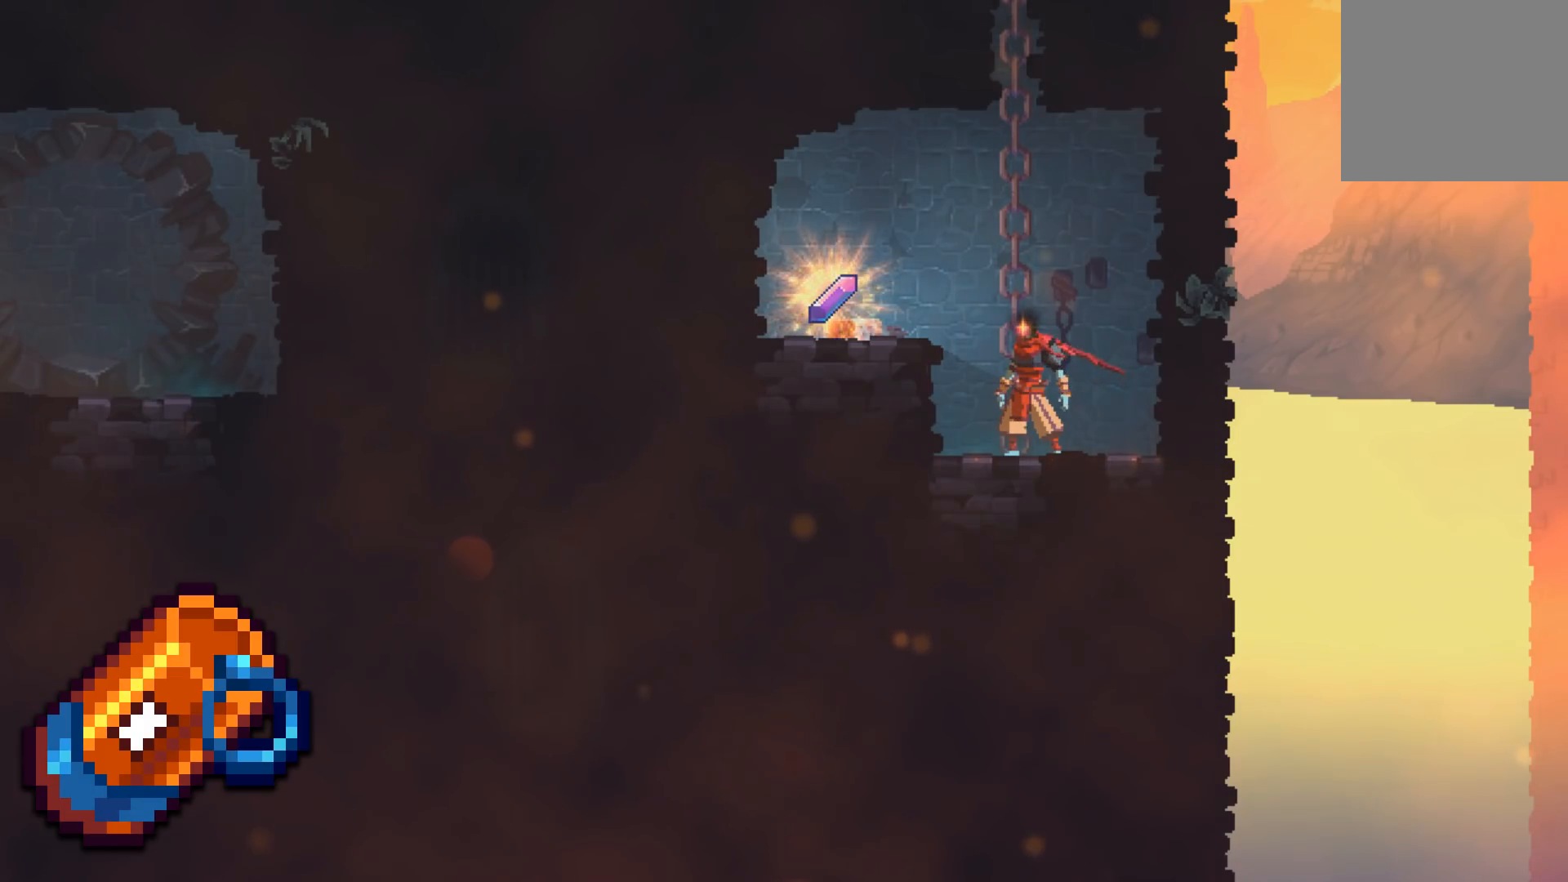
{"buttons": [], "events": []}
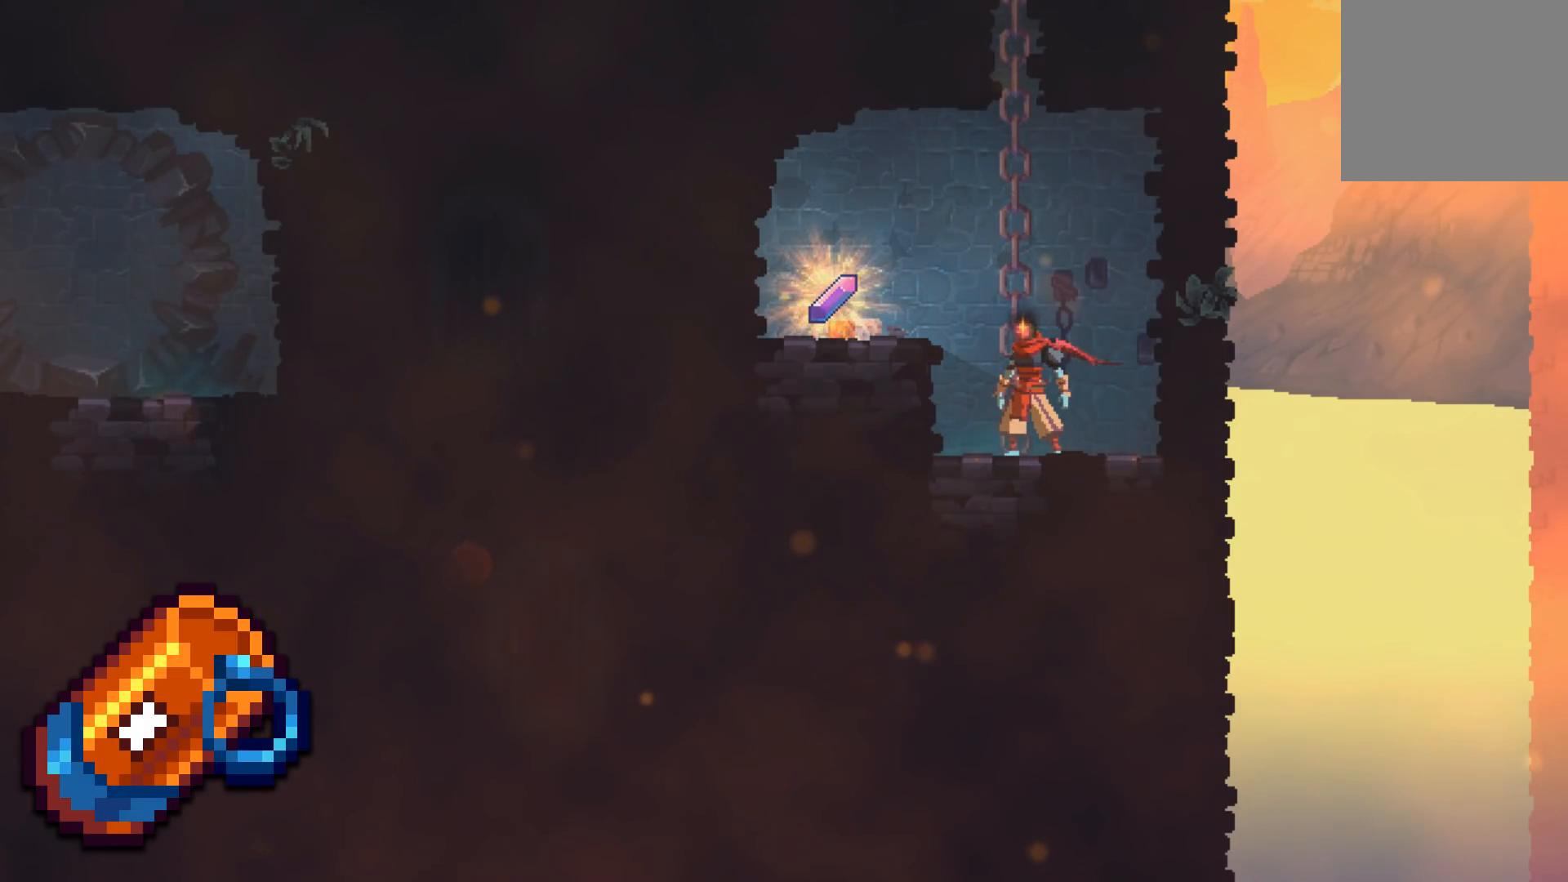
{"buttons": [], "events": []}
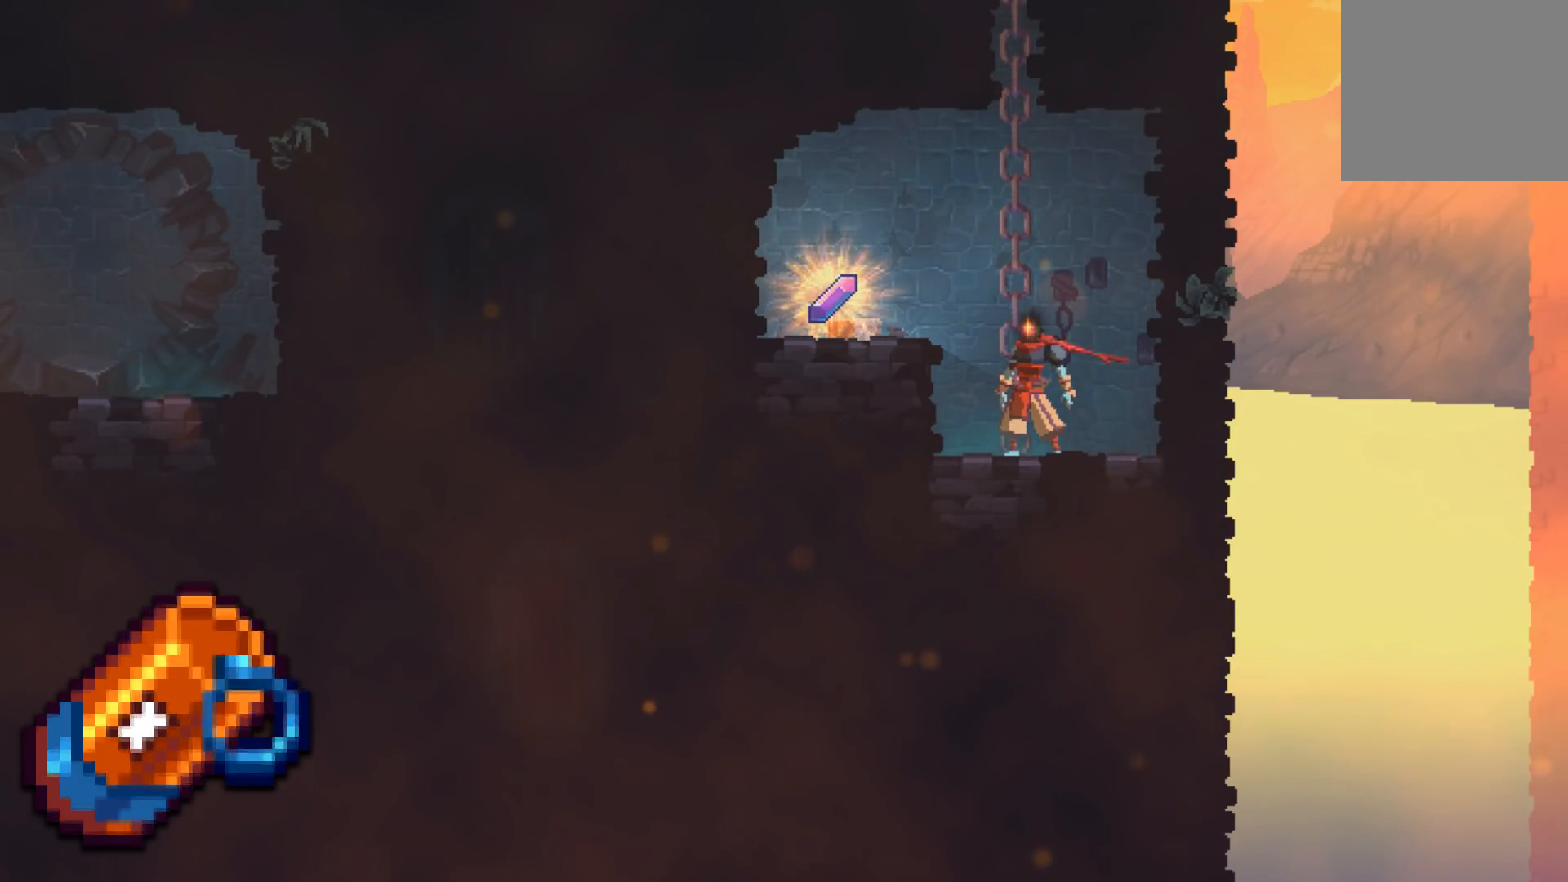
{"buttons": [], "events": []}